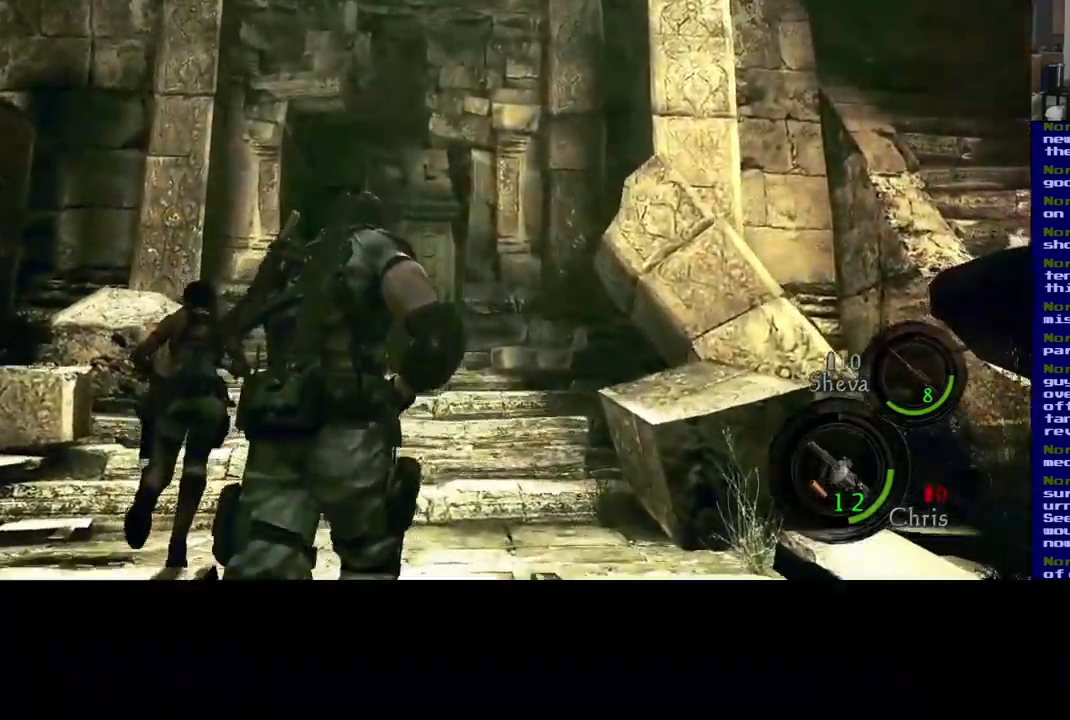
Gameplay with a controller (Xbox layout); each line is a JSON object with the inputs held at the frame after it. "events" lists button and stick changes between this image and that frame as [ms after this image, input, new state], when the widget could be followed in between. Not read: R3.
{"buttons": ["L3"], "left_stick": "up", "right_stick": "center", "events": []}
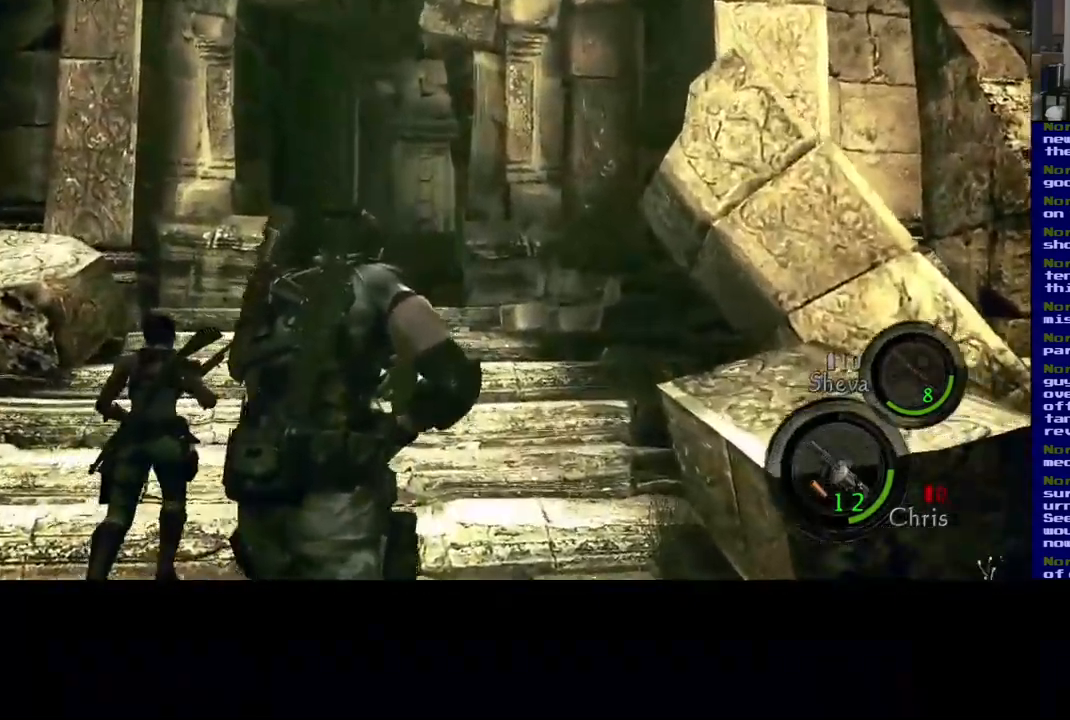
{"buttons": ["L3"], "left_stick": "up", "right_stick": "center", "events": []}
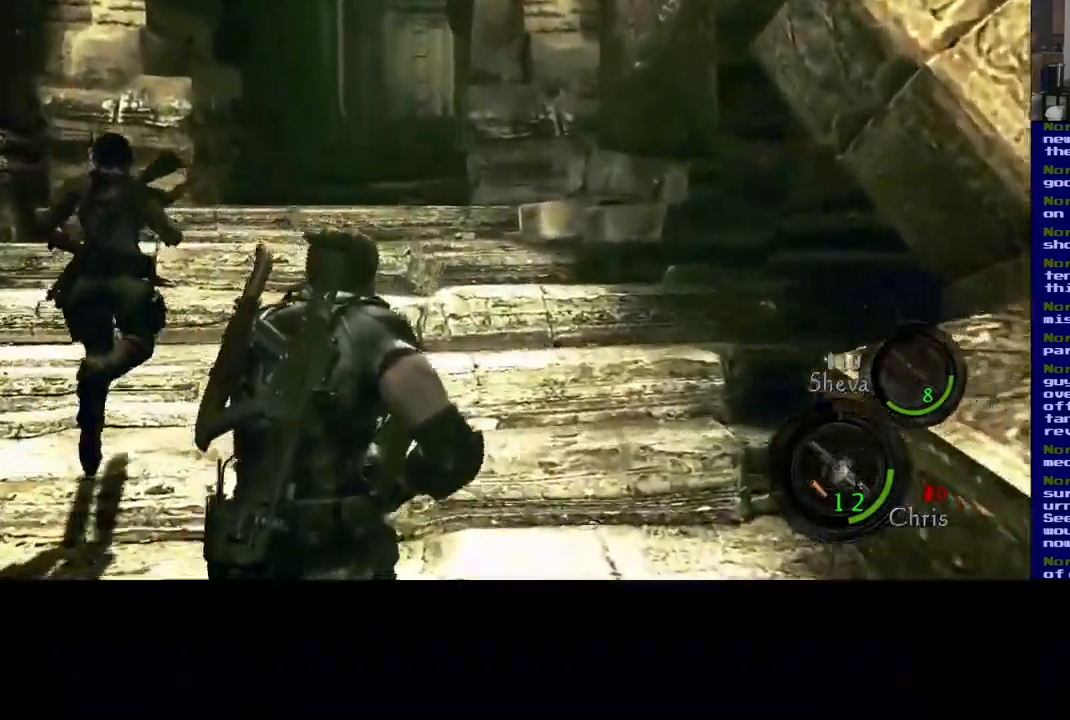
{"buttons": [], "left_stick": "up", "right_stick": "center", "events": [[250, "L3", "up"], [334, "right_stick", "up-left"], [500, "right_stick", "center"]]}
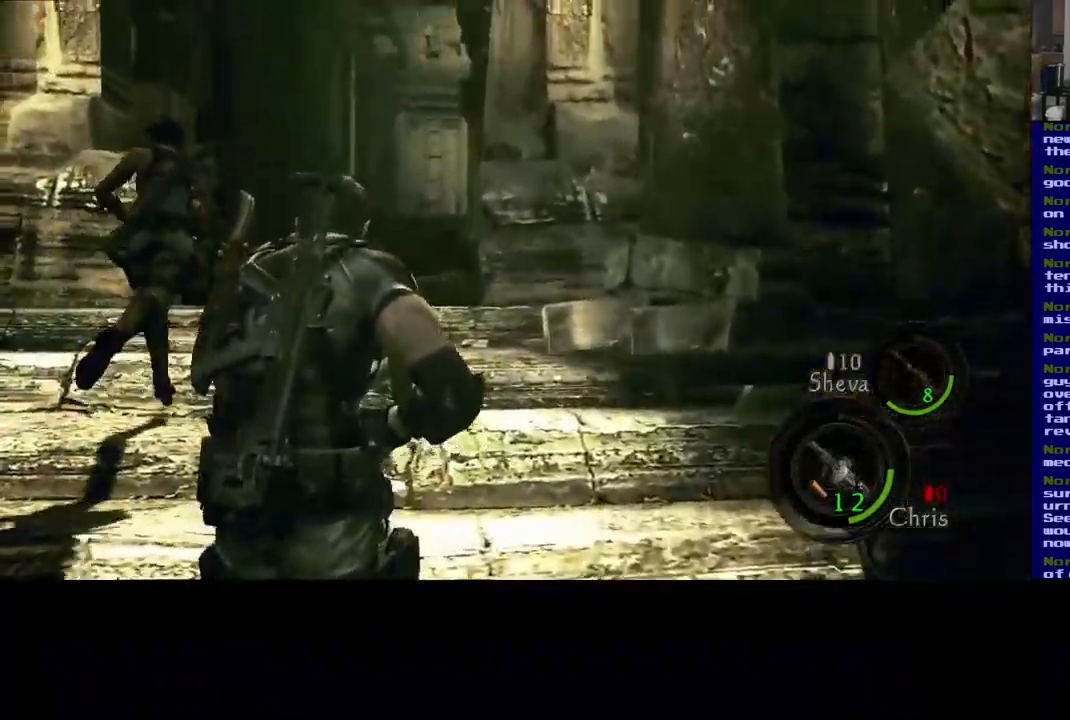
{"buttons": [], "left_stick": "down-left", "right_stick": "left", "events": [[384, "right_stick", "down-left"], [434, "left_stick", "down-left"], [467, "right_stick", "left"]]}
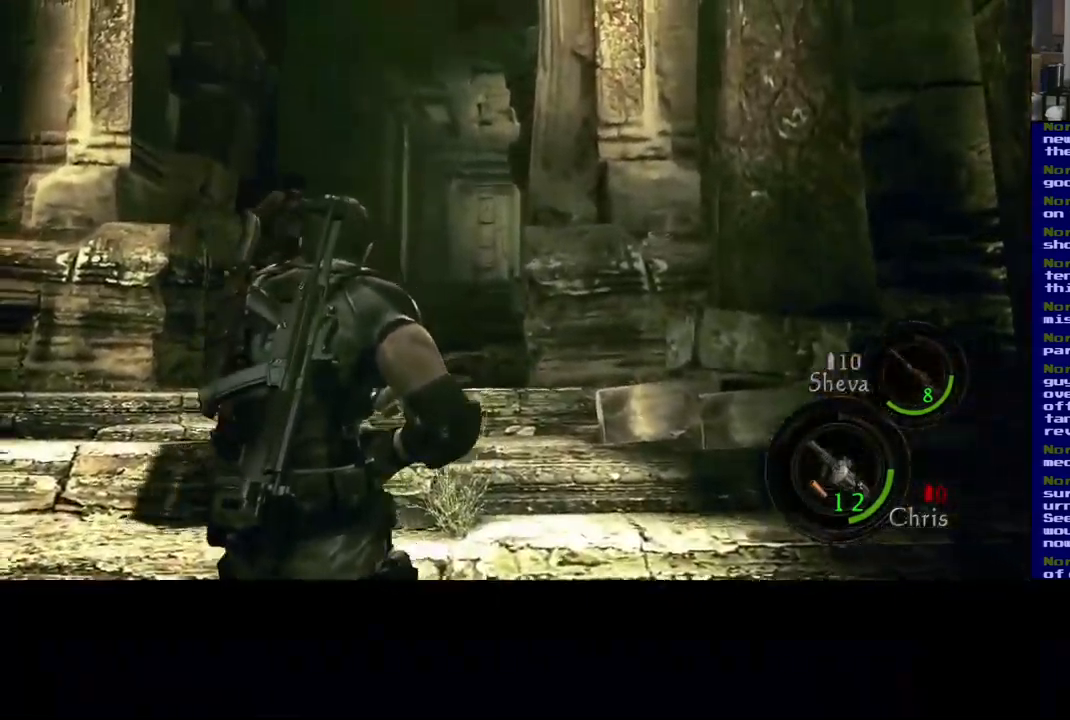
{"buttons": [], "left_stick": "down-left", "right_stick": "left", "events": []}
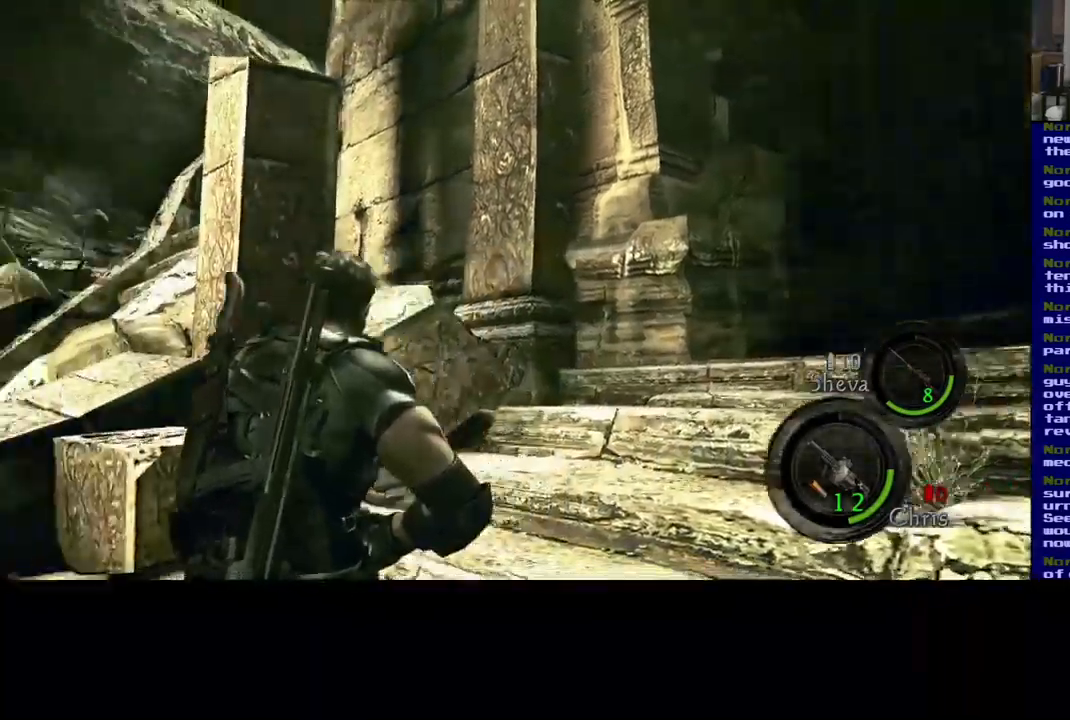
{"buttons": ["L3"], "left_stick": "up-left", "right_stick": "left", "events": [[117, "left_stick", "up-left"], [283, "right_stick", "center"], [350, "L3", "down"], [350, "left_stick", "up"], [483, "left_stick", "up-left"], [483, "right_stick", "left"]]}
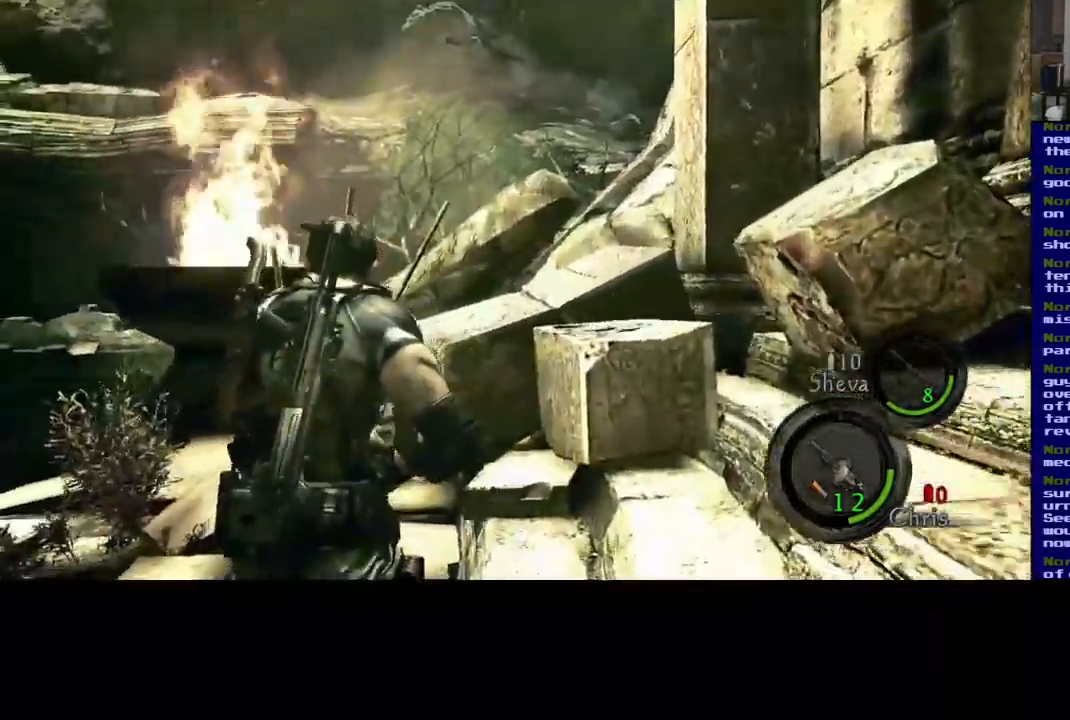
{"buttons": ["L3"], "left_stick": "up-left", "right_stick": "center", "events": [[183, "right_stick", "center"]]}
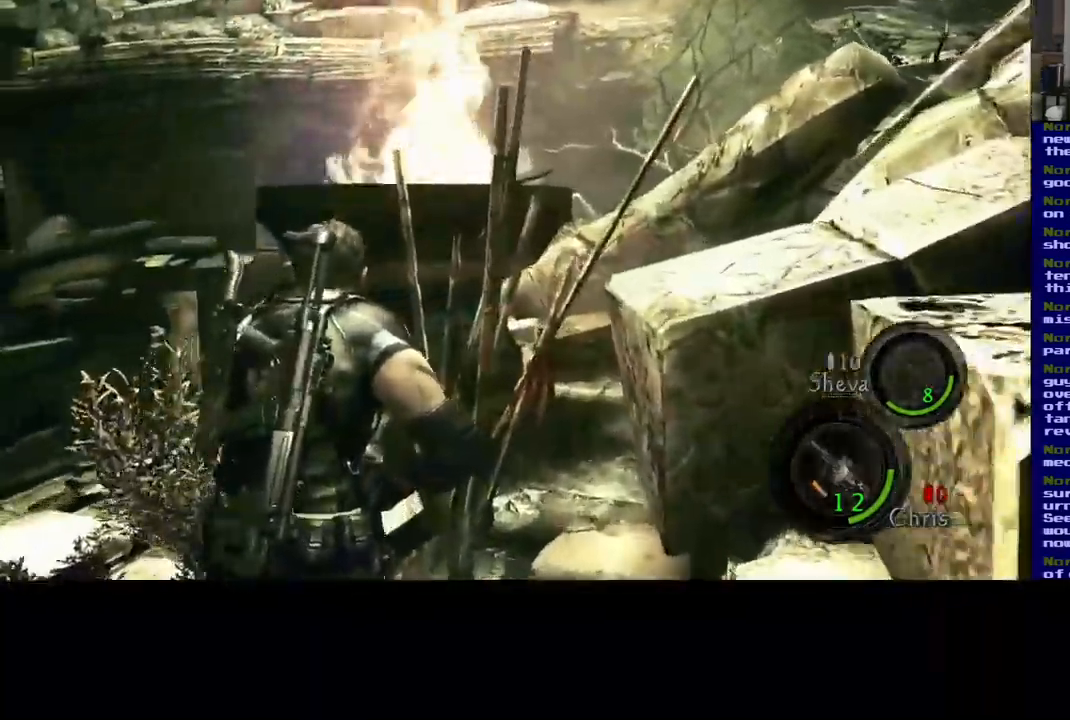
{"buttons": [], "left_stick": "left", "right_stick": "right", "events": [[150, "right_stick", "right"], [250, "L3", "up"], [467, "left_stick", "left"]]}
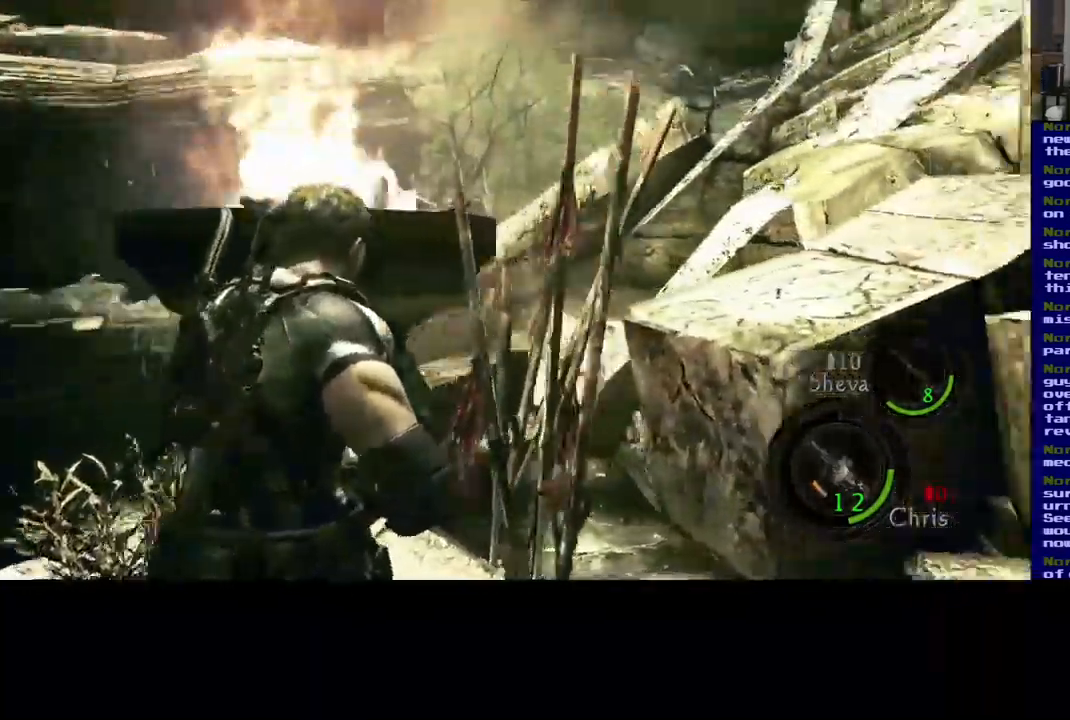
{"buttons": [], "left_stick": "down-right", "right_stick": "up-right", "events": [[83, "left_stick", "down-left"], [217, "left_stick", "down"], [333, "left_stick", "down-right"], [367, "right_stick", "up-right"]]}
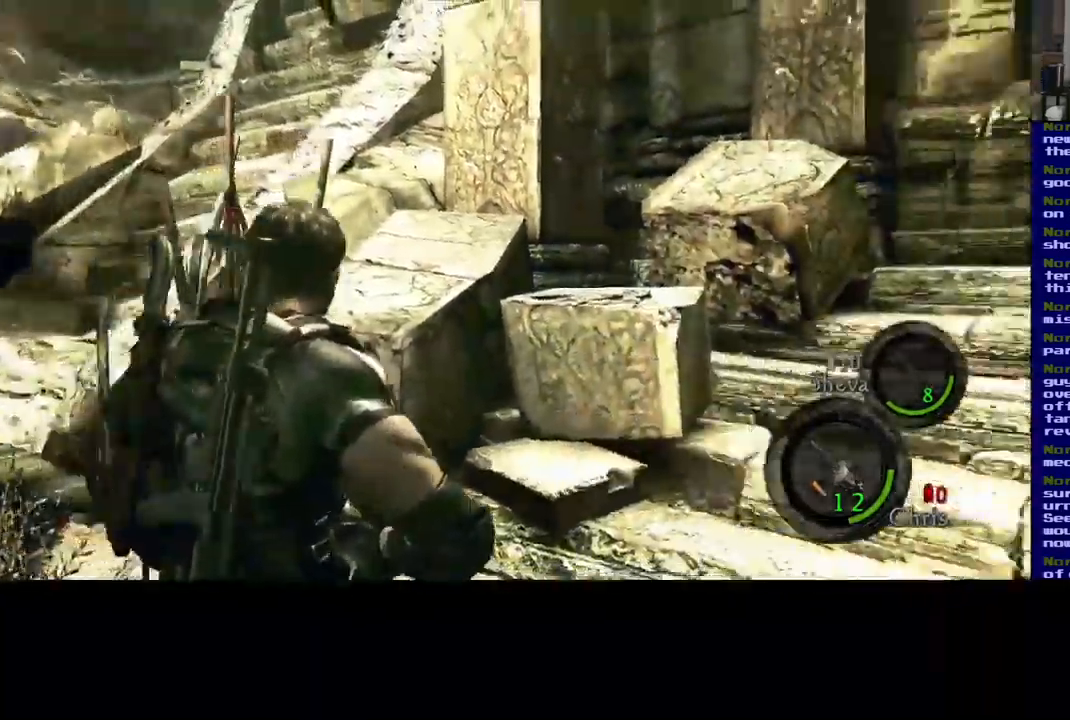
{"buttons": [], "left_stick": "right", "right_stick": "right", "events": [[117, "right_stick", "right"], [267, "left_stick", "right"]]}
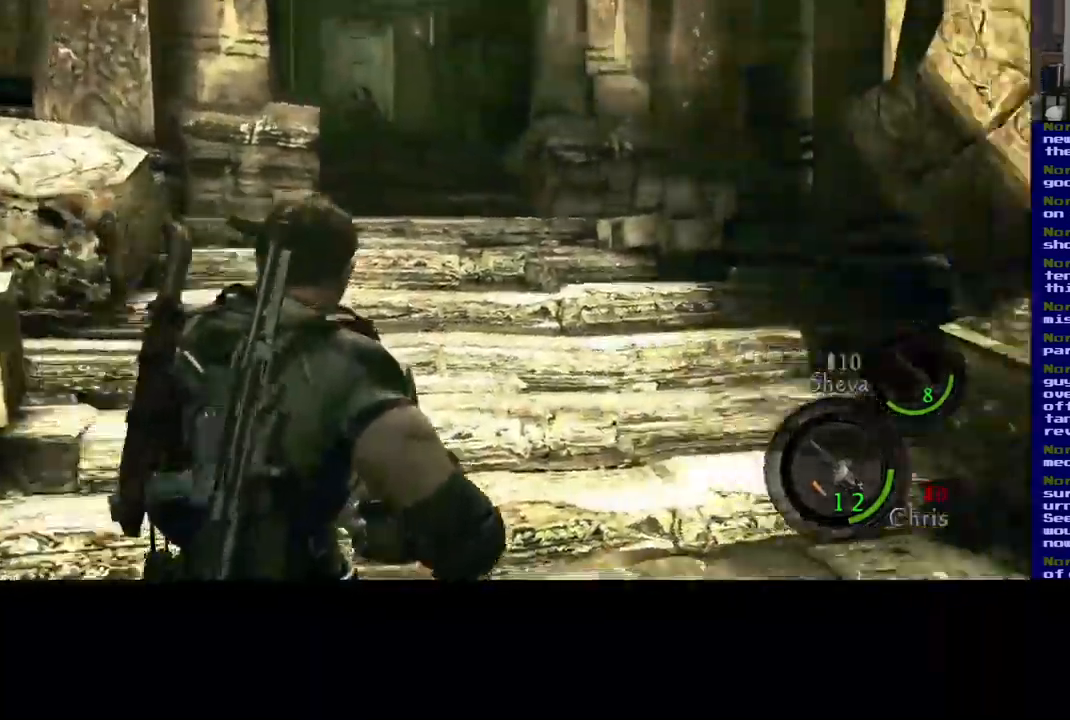
{"buttons": [], "left_stick": "up-right", "right_stick": "center", "events": [[300, "left_stick", "up-right"], [367, "right_stick", "center"]]}
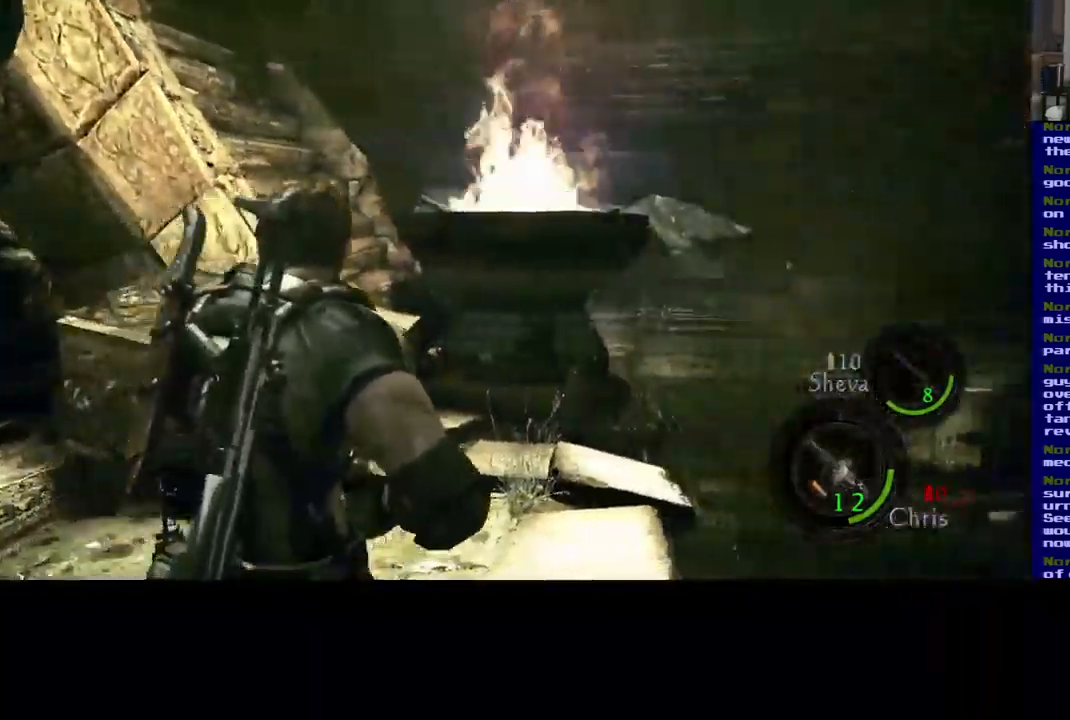
{"buttons": [], "left_stick": "left", "right_stick": "left", "events": [[183, "right_stick", "left"], [200, "left_stick", "up-left"], [333, "left_stick", "left"]]}
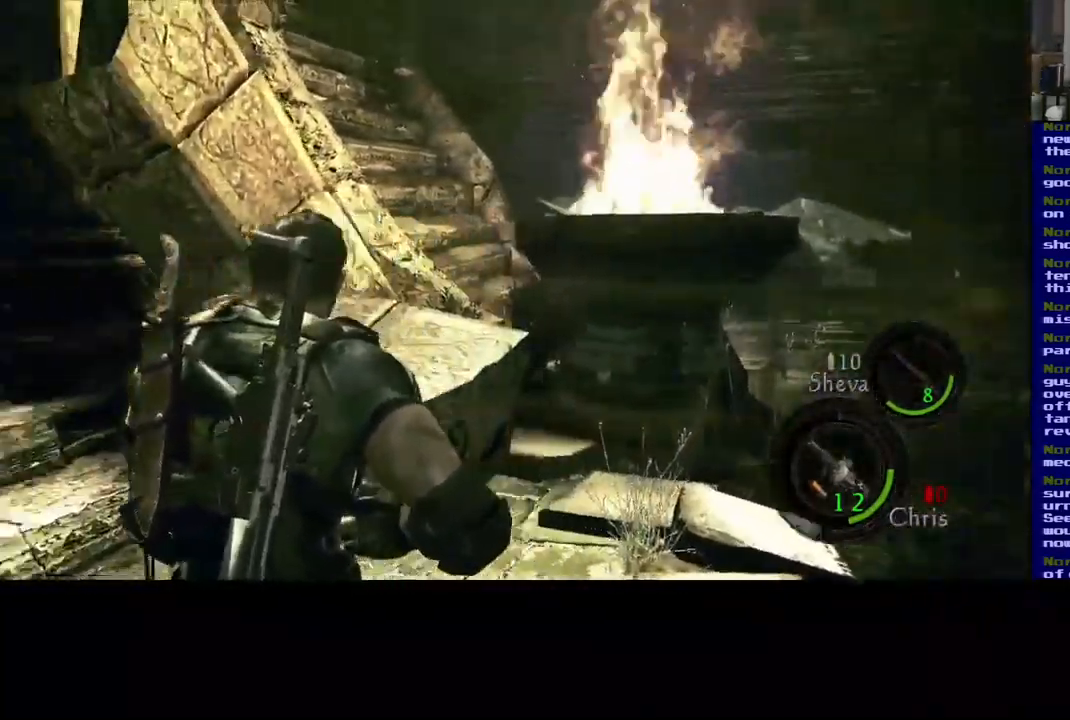
{"buttons": ["L3"], "left_stick": "up", "right_stick": "center"}
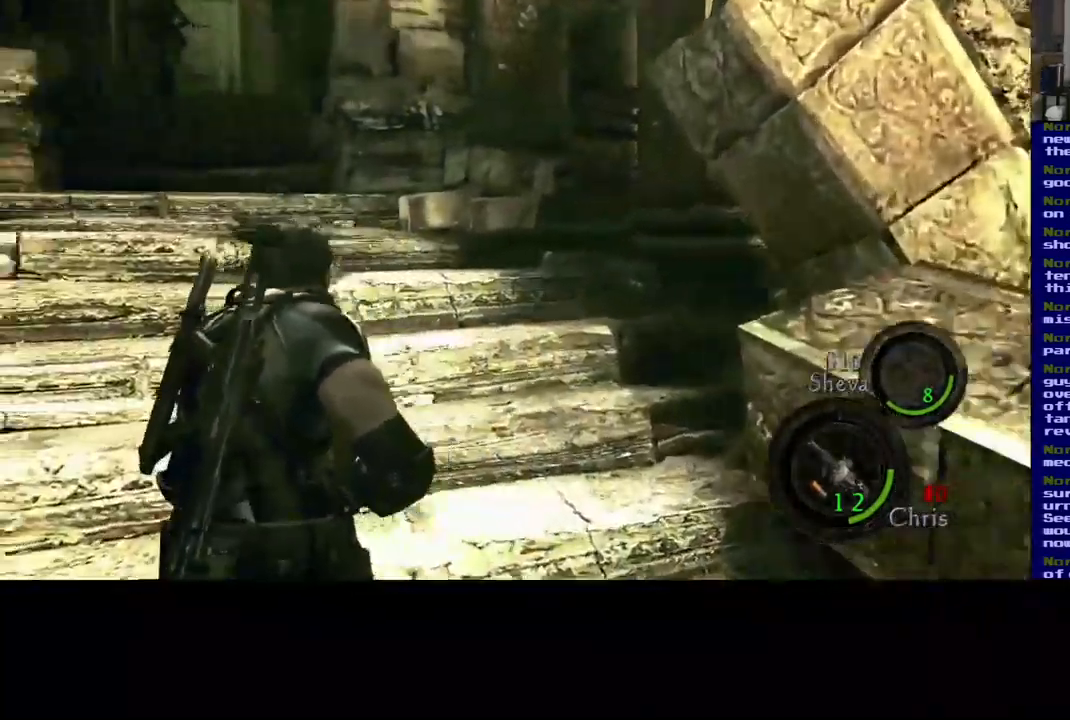
{"buttons": [], "left_stick": "up", "right_stick": "center", "events": [[217, "right_stick", "left"], [367, "right_stick", "center"], [417, "L3", "up"]]}
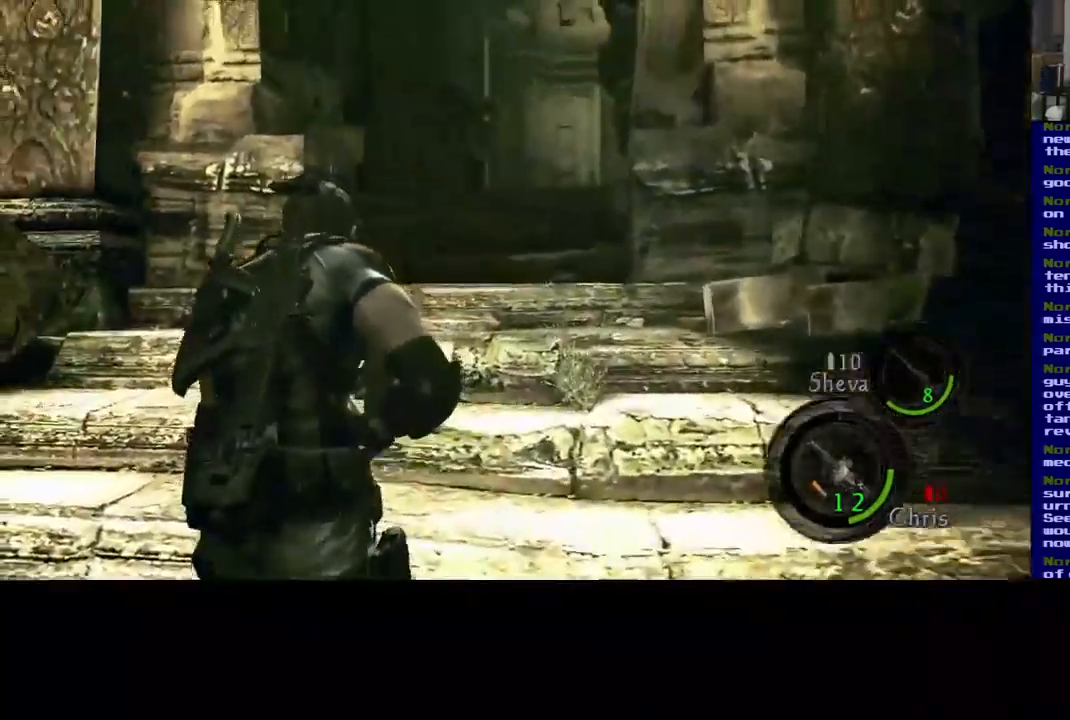
{"buttons": ["L3"], "left_stick": "up", "right_stick": "center"}
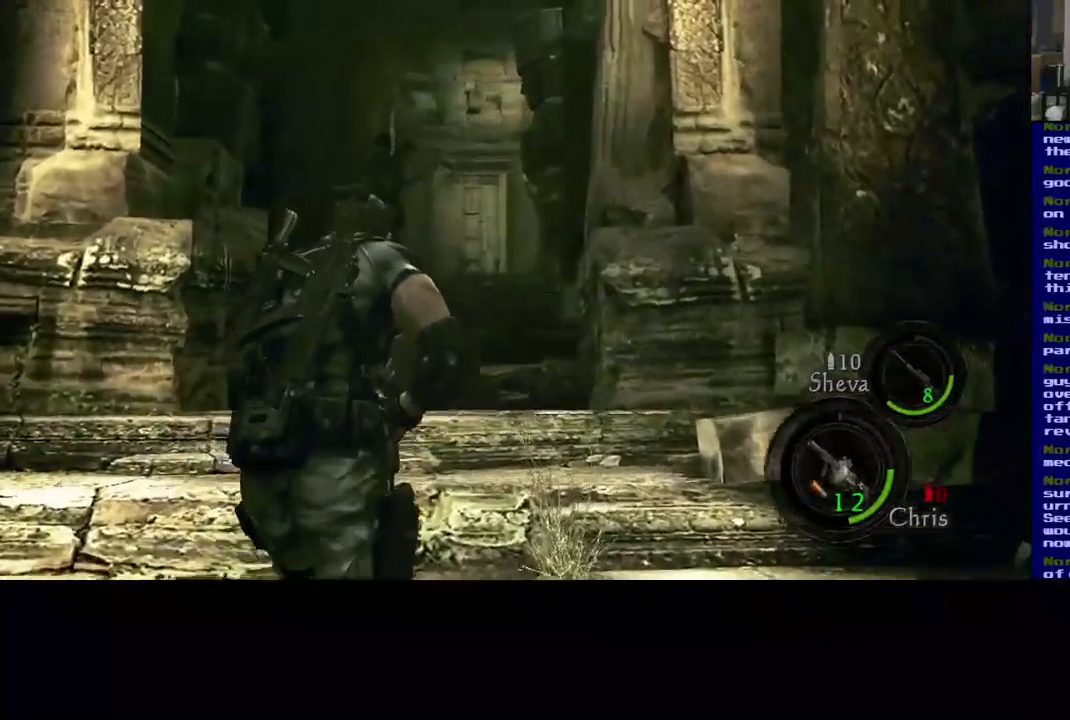
{"buttons": ["L3"], "left_stick": "up", "right_stick": "center", "events": []}
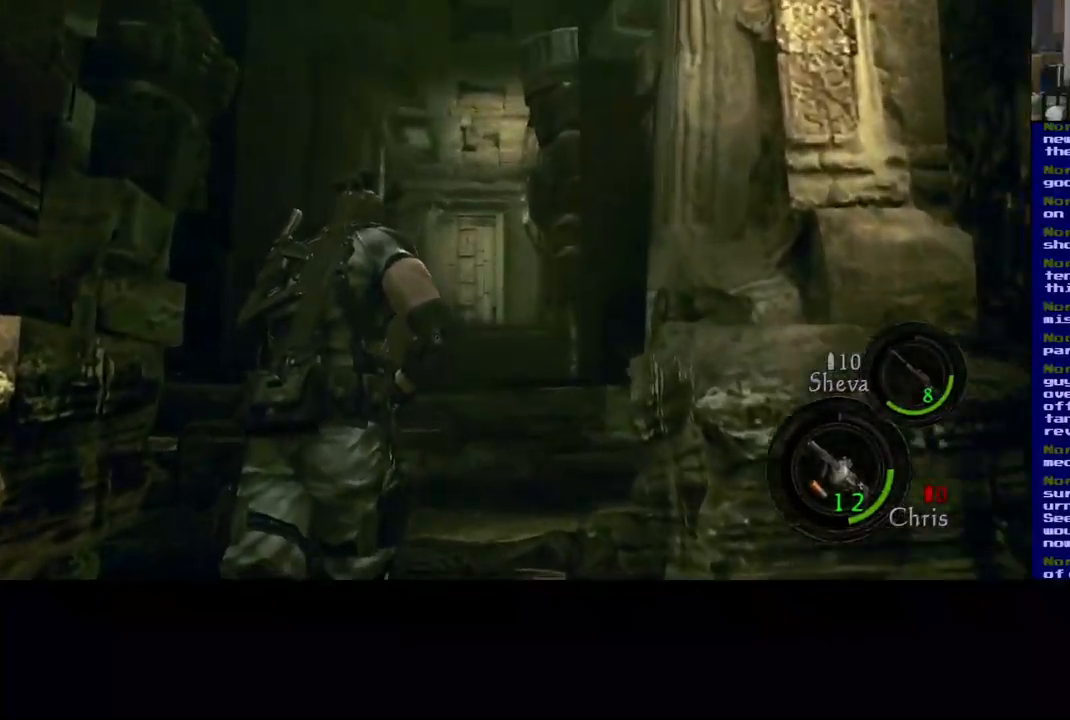
{"buttons": ["L3"], "left_stick": "up", "right_stick": "center", "events": []}
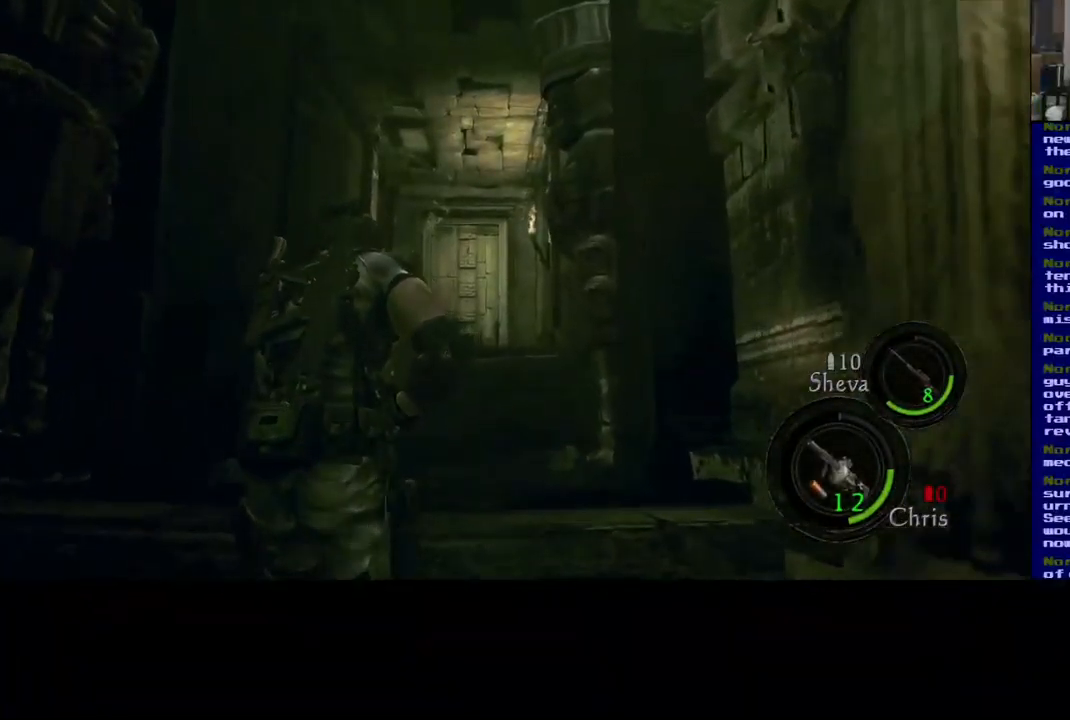
{"buttons": ["L3"], "left_stick": "up", "right_stick": "center", "events": [[217, "right_stick", "down"], [383, "right_stick", "center"]]}
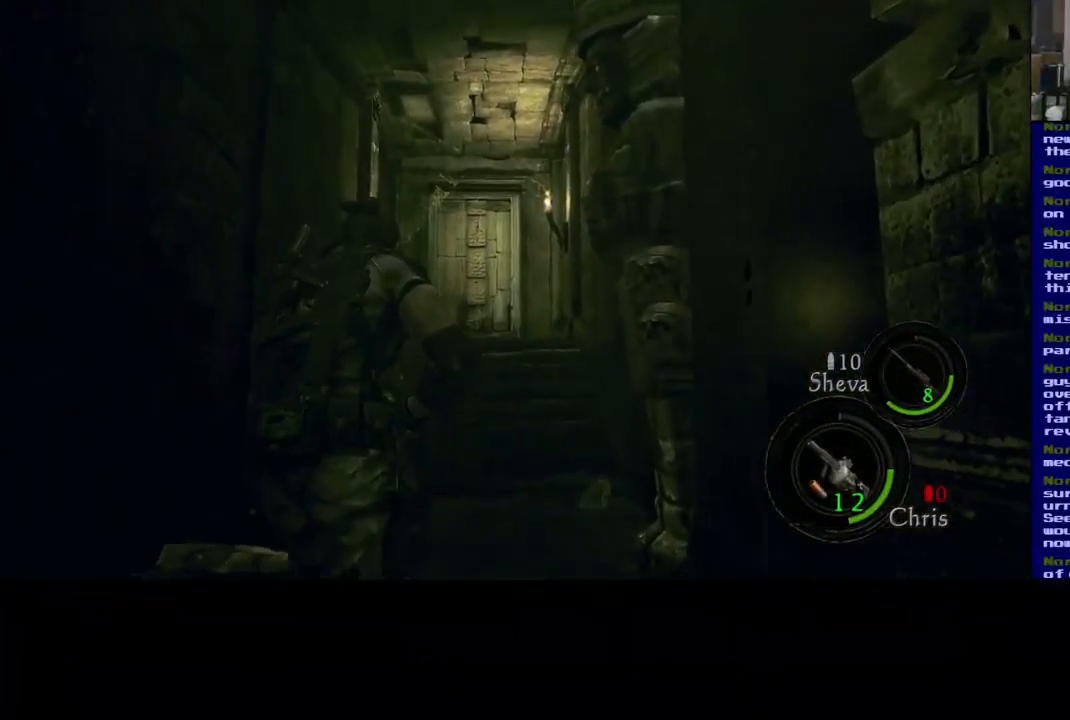
{"buttons": ["L3"], "left_stick": "up", "right_stick": "center", "events": []}
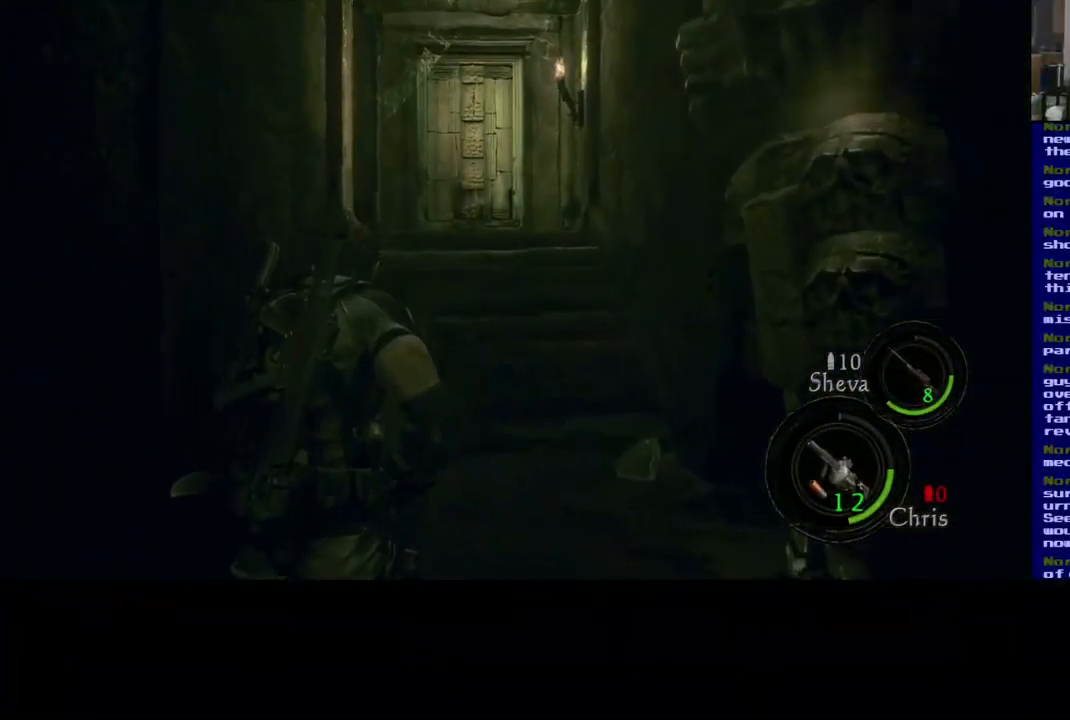
{"buttons": ["L3"], "left_stick": "up", "right_stick": "center", "events": []}
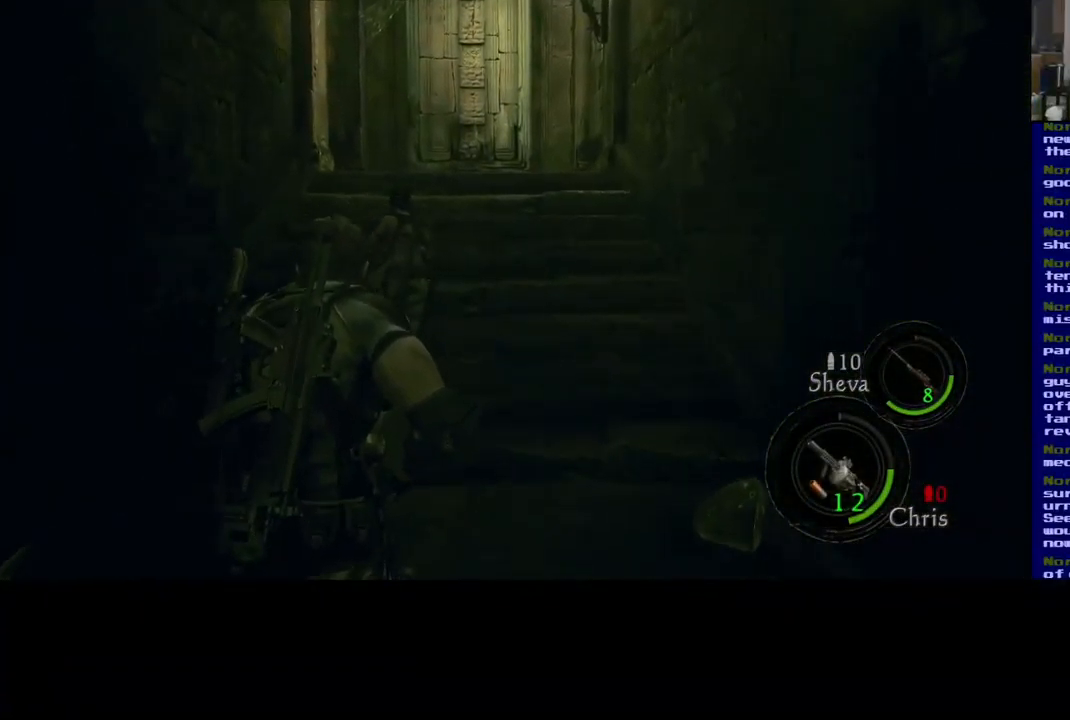
{"buttons": ["L3"], "left_stick": "up", "right_stick": "center", "events": []}
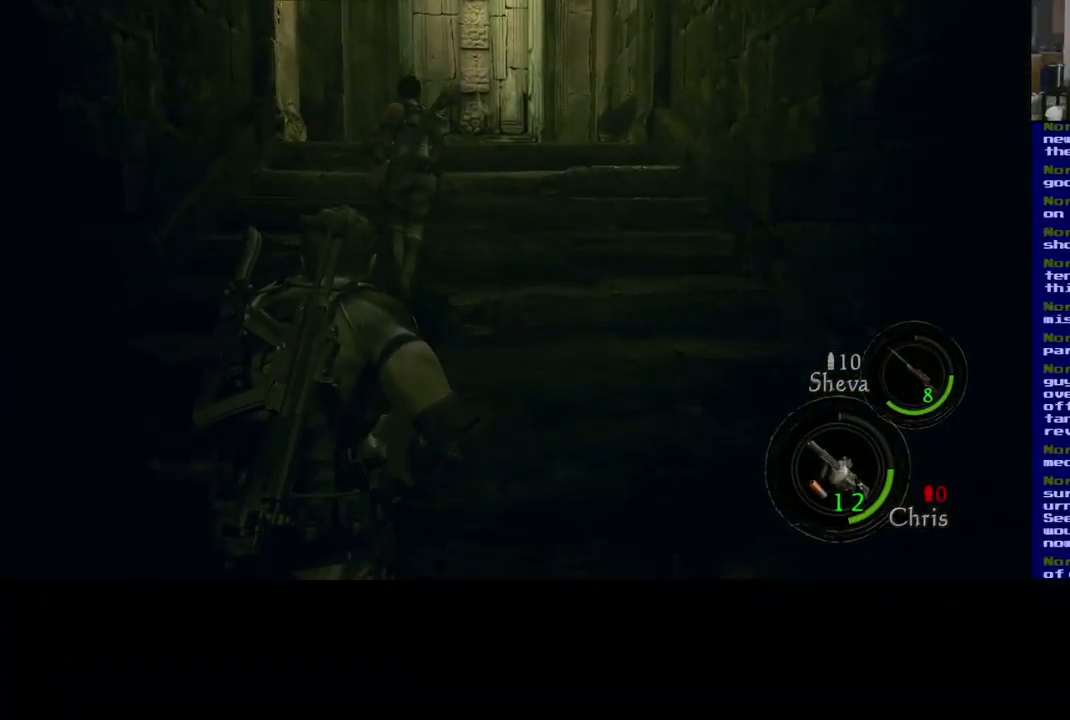
{"buttons": ["L3"], "left_stick": "up", "right_stick": "center", "events": []}
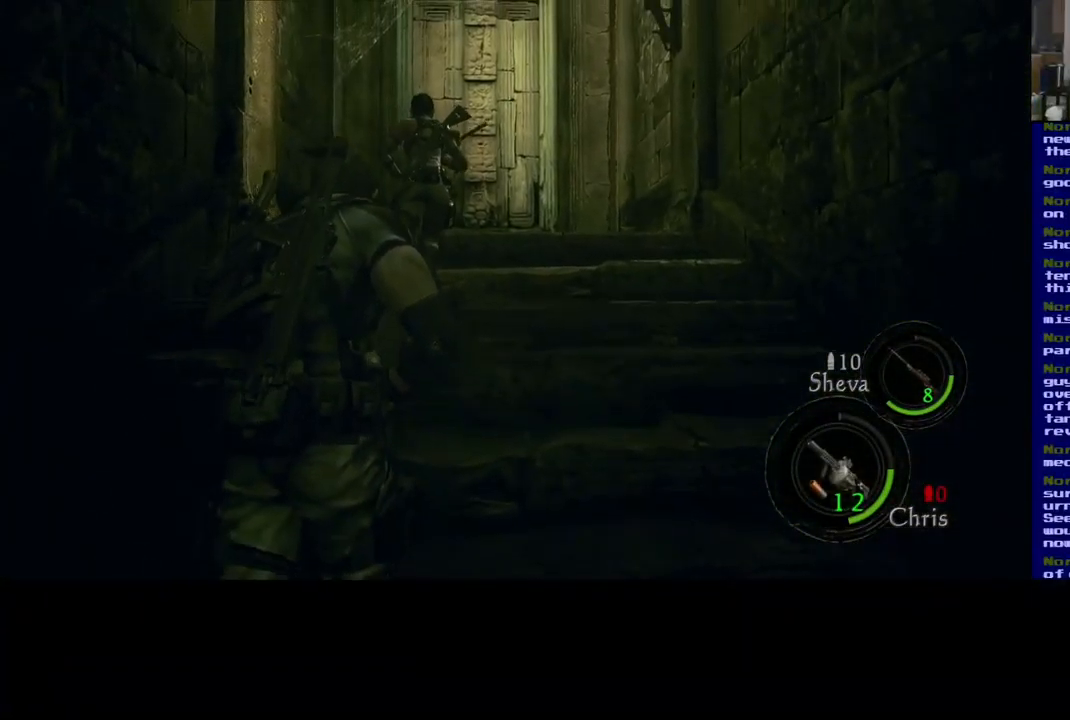
{"buttons": ["L3"], "left_stick": "up", "right_stick": "center", "events": []}
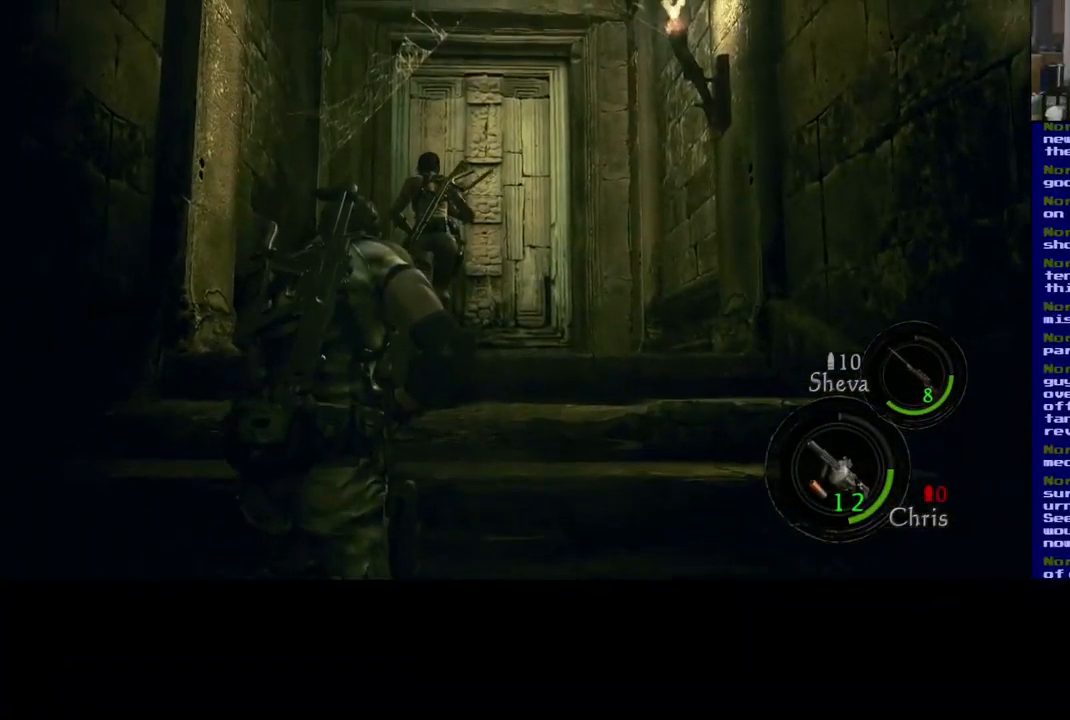
{"buttons": [], "left_stick": "up", "right_stick": "center", "events": [[467, "L3", "up"]]}
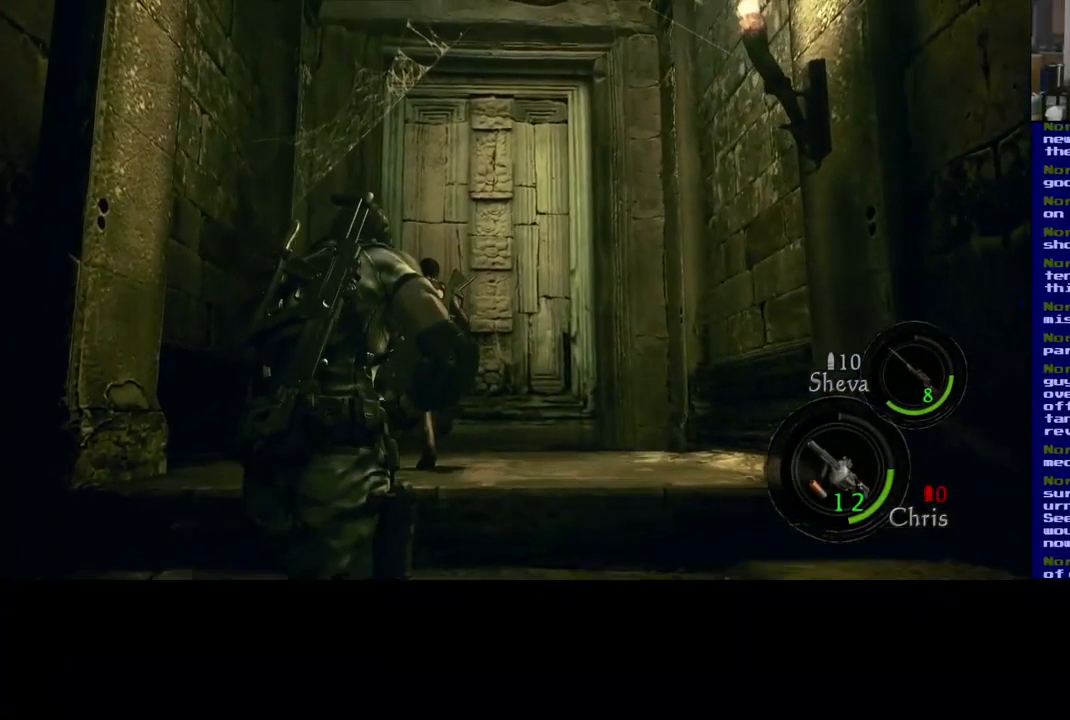
{"buttons": ["L3"], "left_stick": "up", "right_stick": "center", "events": [[267, "L3", "down"]]}
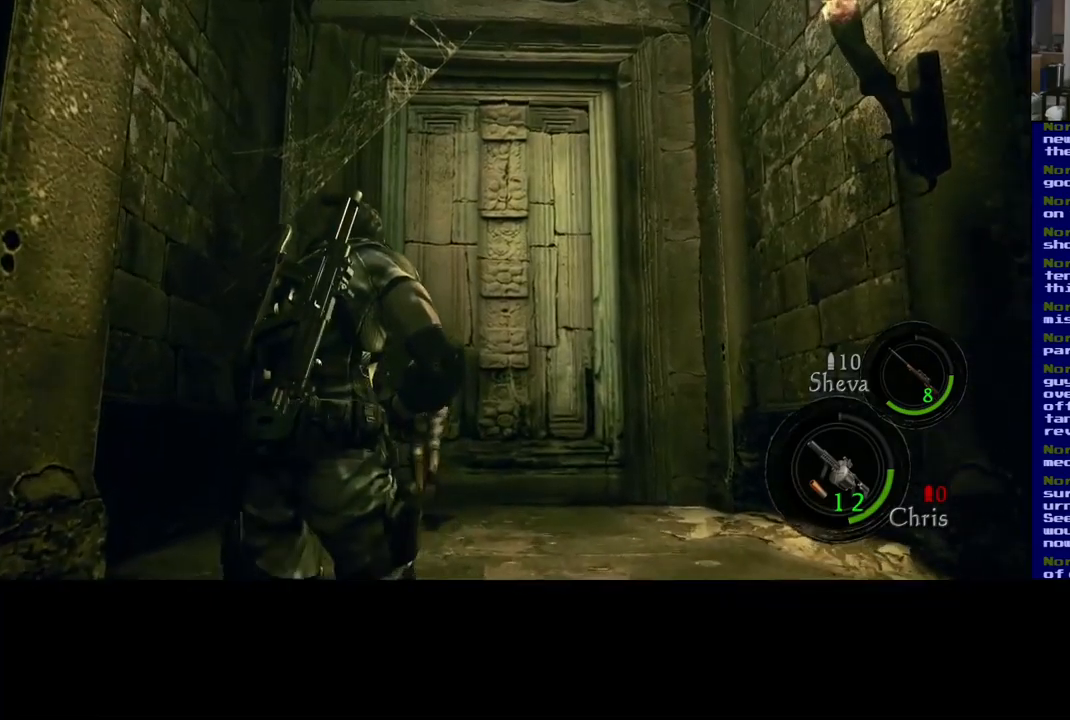
{"buttons": ["L3"], "left_stick": "up", "right_stick": "down-right", "events": [[250, "right_stick", "down-right"]]}
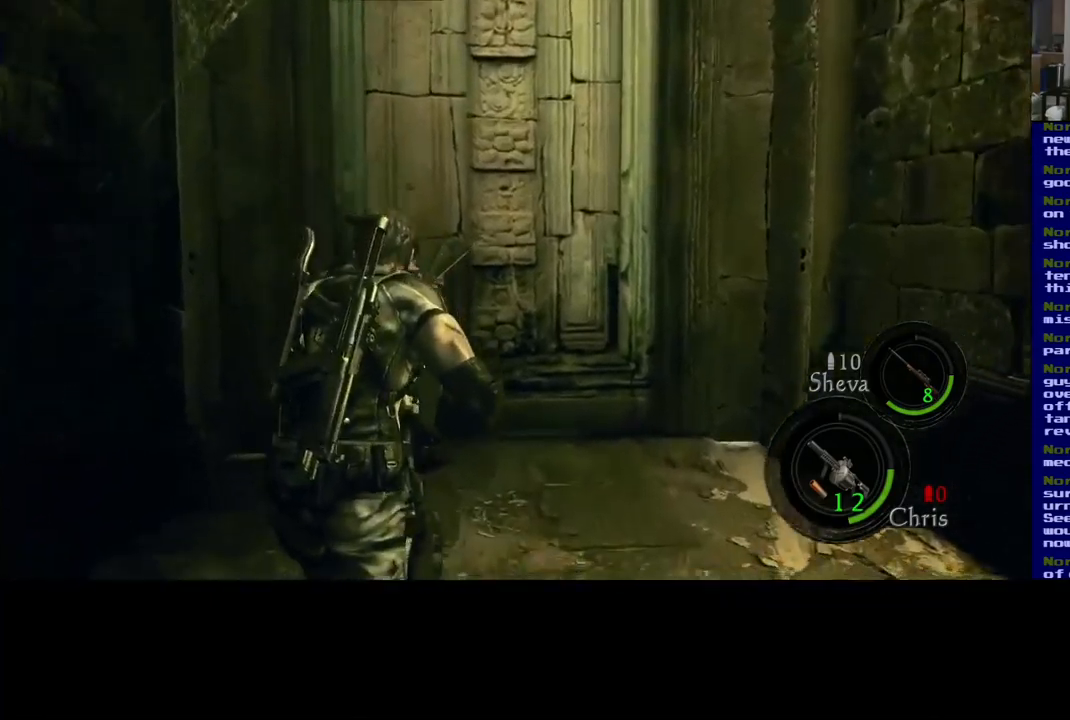
{"buttons": ["L3"], "left_stick": "up-right", "right_stick": "center", "events": [[117, "right_stick", "center"], [367, "left_stick", "up-right"]]}
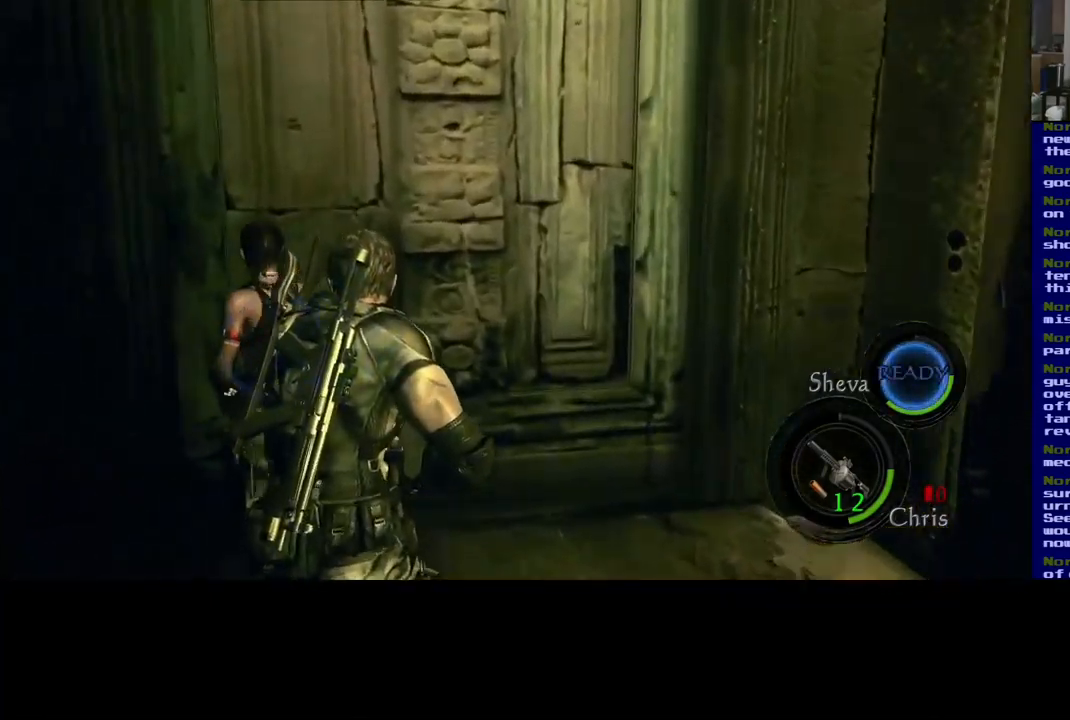
{"buttons": ["B"], "left_stick": "up-right", "right_stick": "center", "events": [[200, "L3", "up"], [417, "B", "down"]]}
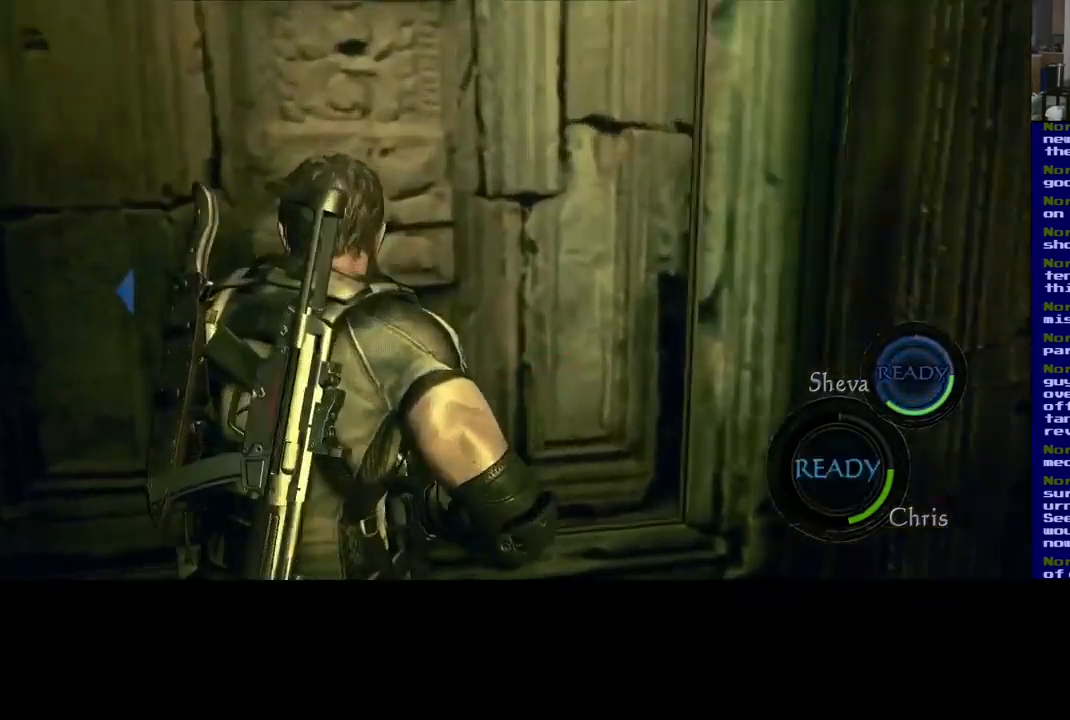
{"buttons": [], "left_stick": "center", "right_stick": "center", "events": [[34, "B", "up"], [84, "left_stick", "center"]]}